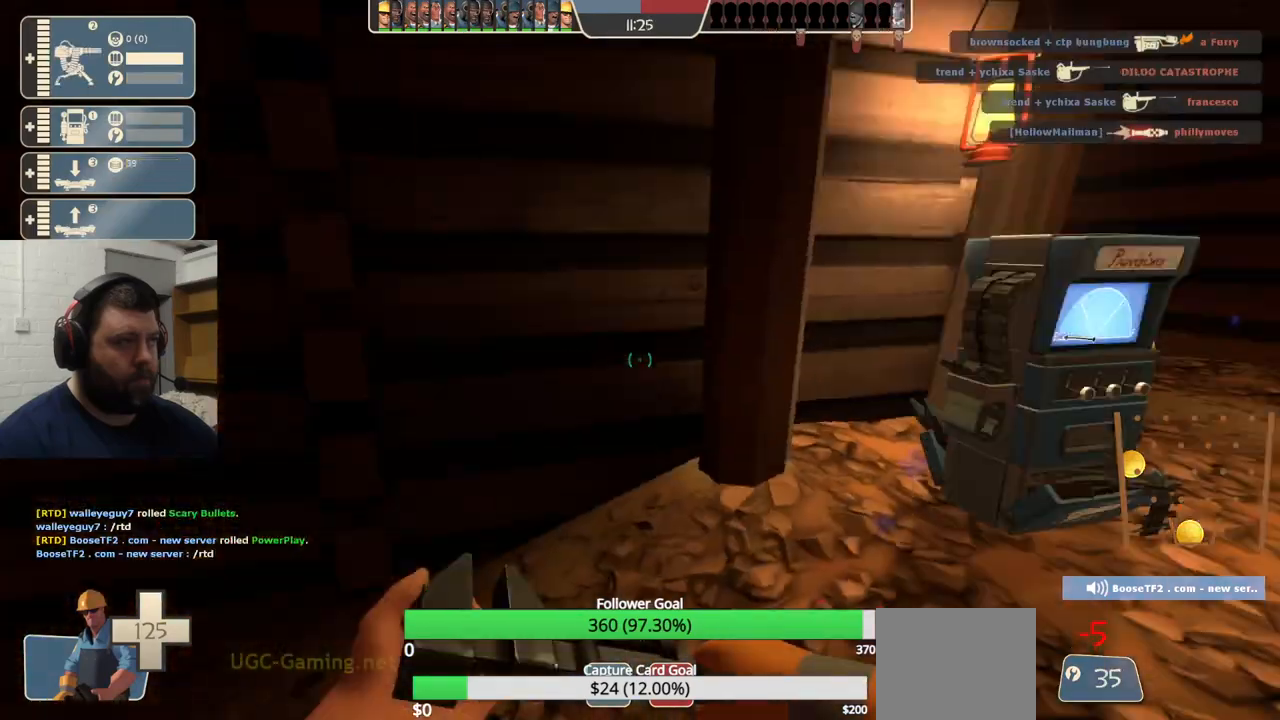
Gameplay with a controller (PlayStation layout); each line is a JSON object with the inputs held at the frame after it. "events" lists button and stick changes between this image and that frame as [ms after this image, input, new state], when the widget could be followed in between.
{"buttons": [], "left_stick": "center", "right_stick": "center", "events": [[83, "right_stick", "center"], [117, "left_stick", "up"], [350, "left_stick", "center"]]}
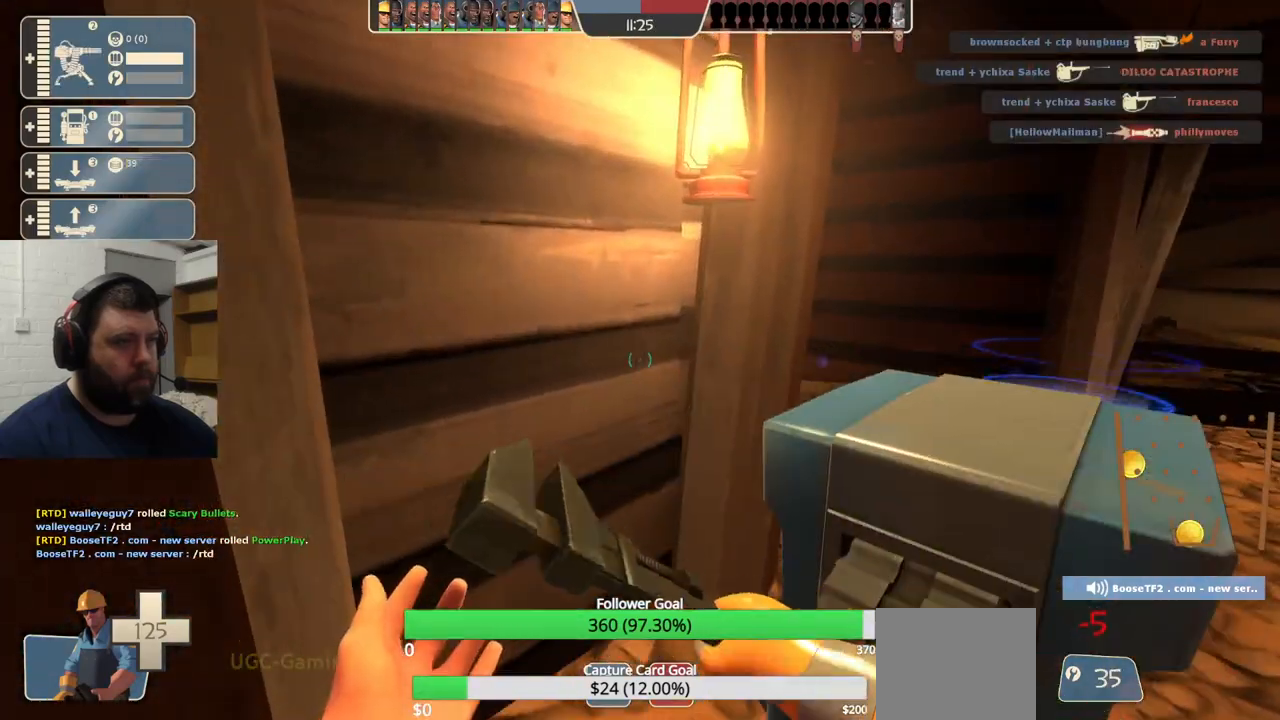
{"buttons": [], "left_stick": "up", "right_stick": "center", "events": [[167, "left_stick", "right"], [250, "left_stick", "up-right"], [383, "left_stick", "up"]]}
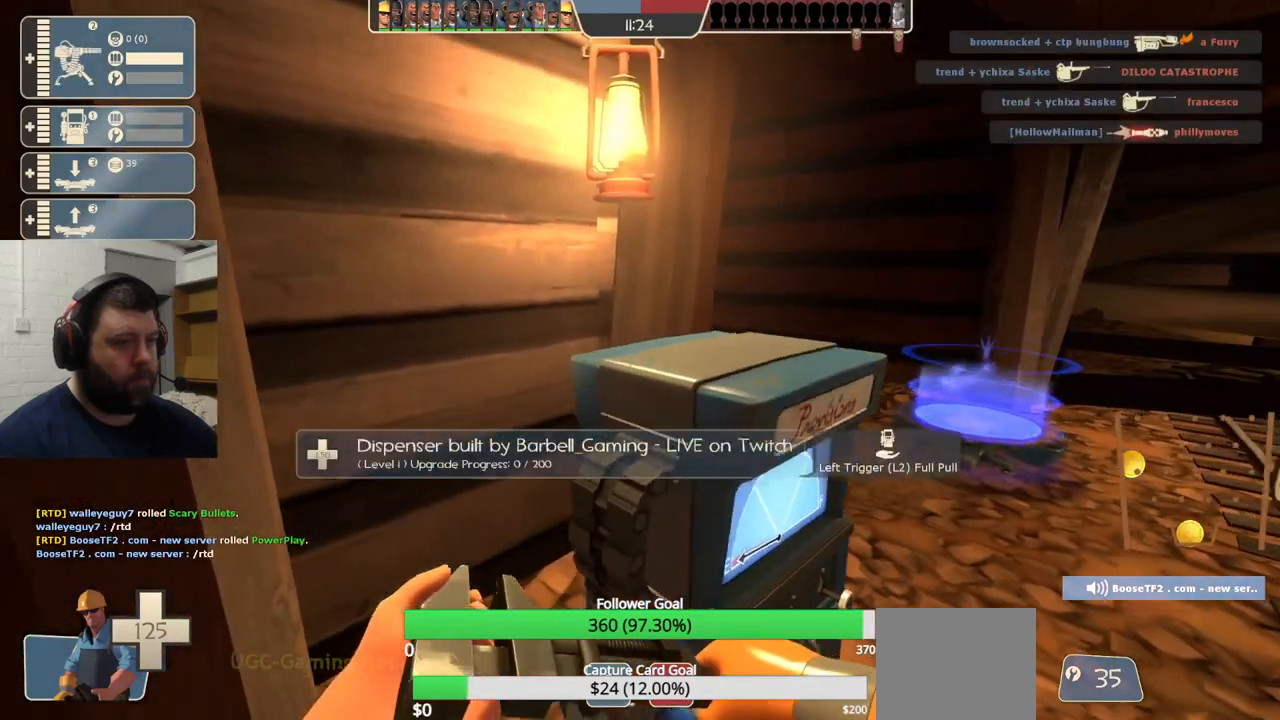
{"buttons": [], "left_stick": "up", "right_stick": "center", "events": [[117, "left_stick", "up-right"], [417, "left_stick", "up"]]}
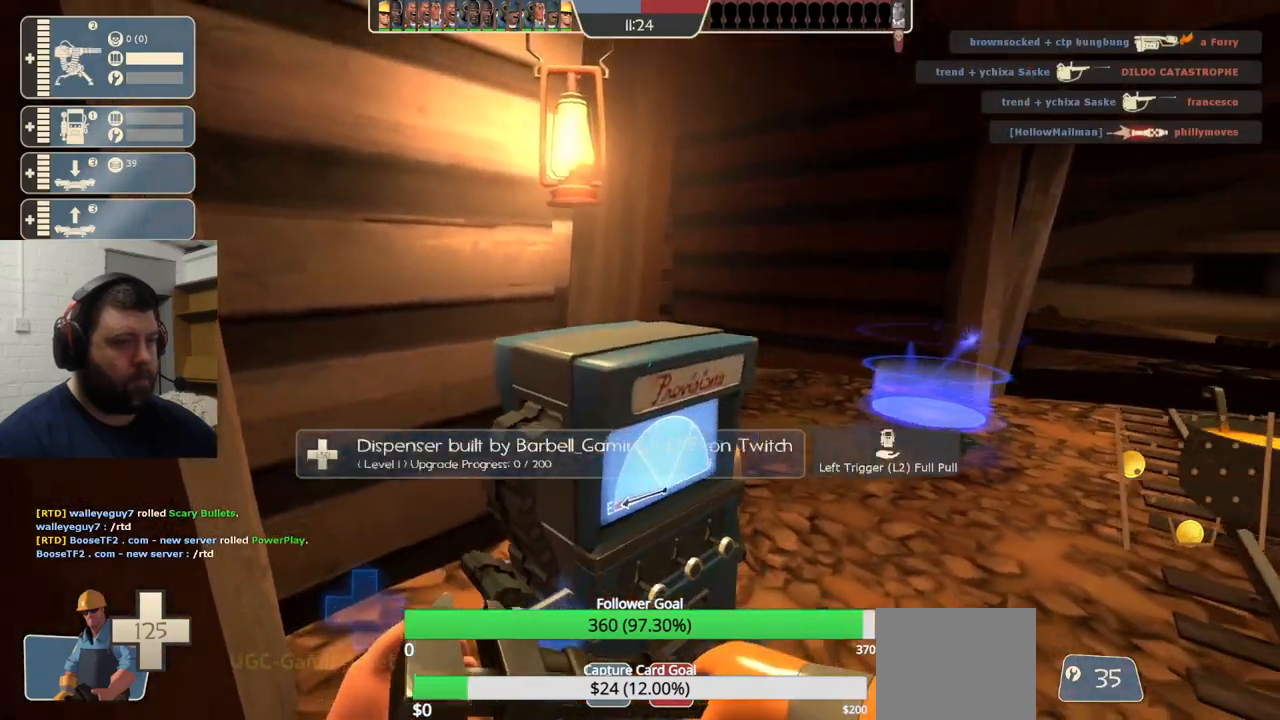
{"buttons": [], "left_stick": "right", "right_stick": "center", "events": [[83, "R1", "down"], [117, "R1", "up"], [217, "R1", "down"], [233, "left_stick", "up-right"], [300, "R1", "up"], [383, "left_stick", "right"]]}
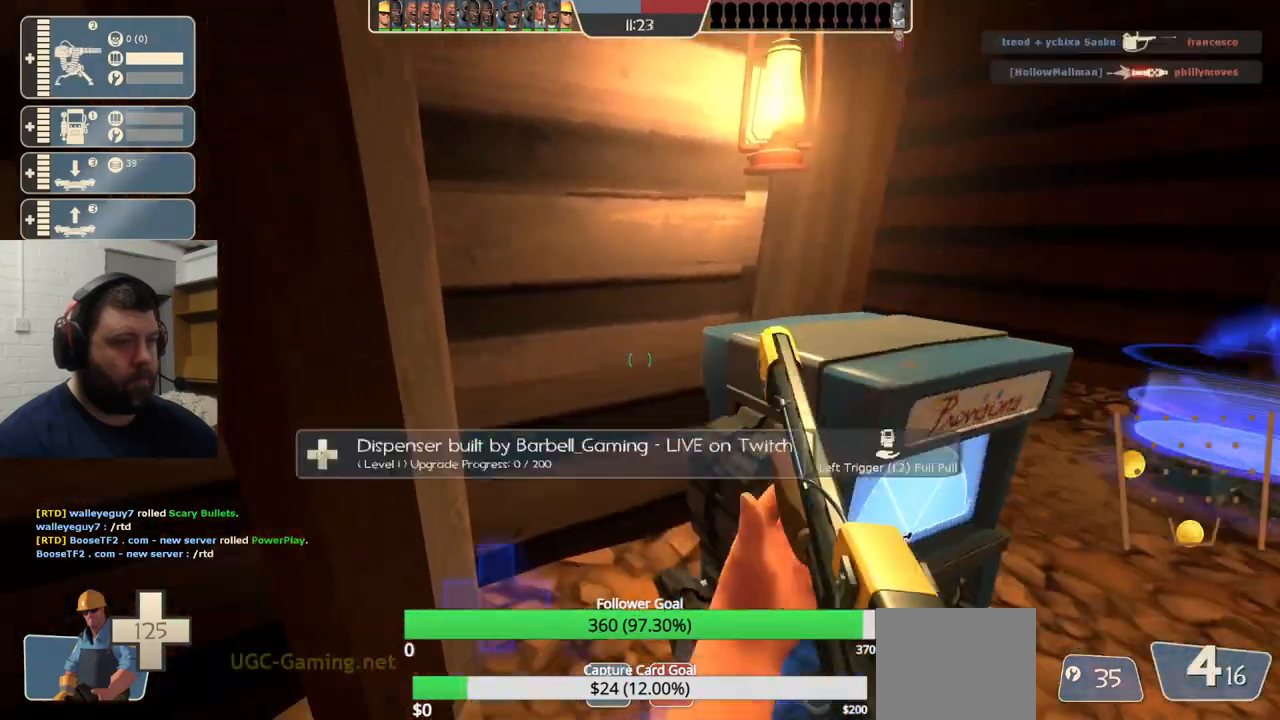
{"buttons": [], "left_stick": "up", "right_stick": "center", "events": [[100, "SQUARE", "down"], [167, "SQUARE", "up"], [200, "left_stick", "up-right"], [233, "SQUARE", "down"], [317, "SQUARE", "up"], [383, "SQUARE", "down"], [433, "left_stick", "up"], [483, "SQUARE", "up"]]}
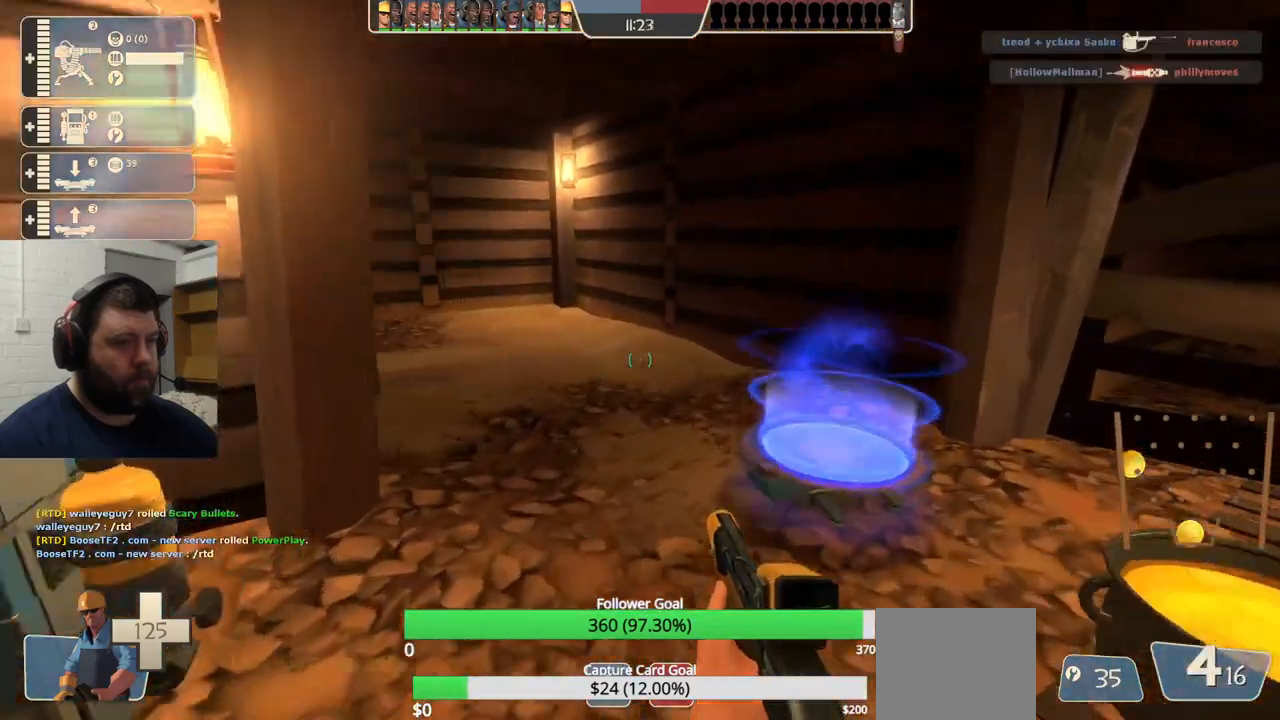
{"buttons": ["SQUARE"], "left_stick": "up", "right_stick": "center", "events": [[200, "right_stick", "left"], [333, "right_stick", "center"], [450, "SQUARE", "down"]]}
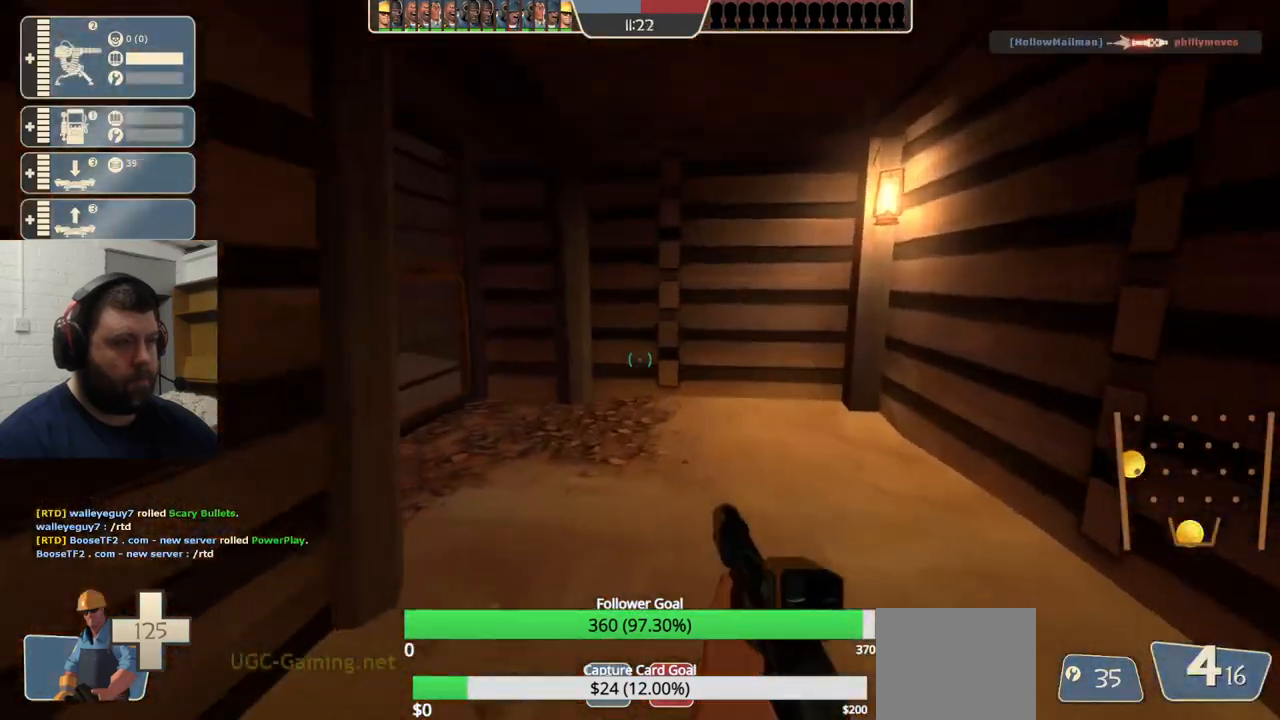
{"buttons": [], "left_stick": "up", "right_stick": "center", "events": [[50, "SQUARE", "up"], [117, "SQUARE", "down"], [200, "SQUARE", "up"], [350, "right_stick", "left"], [433, "right_stick", "center"]]}
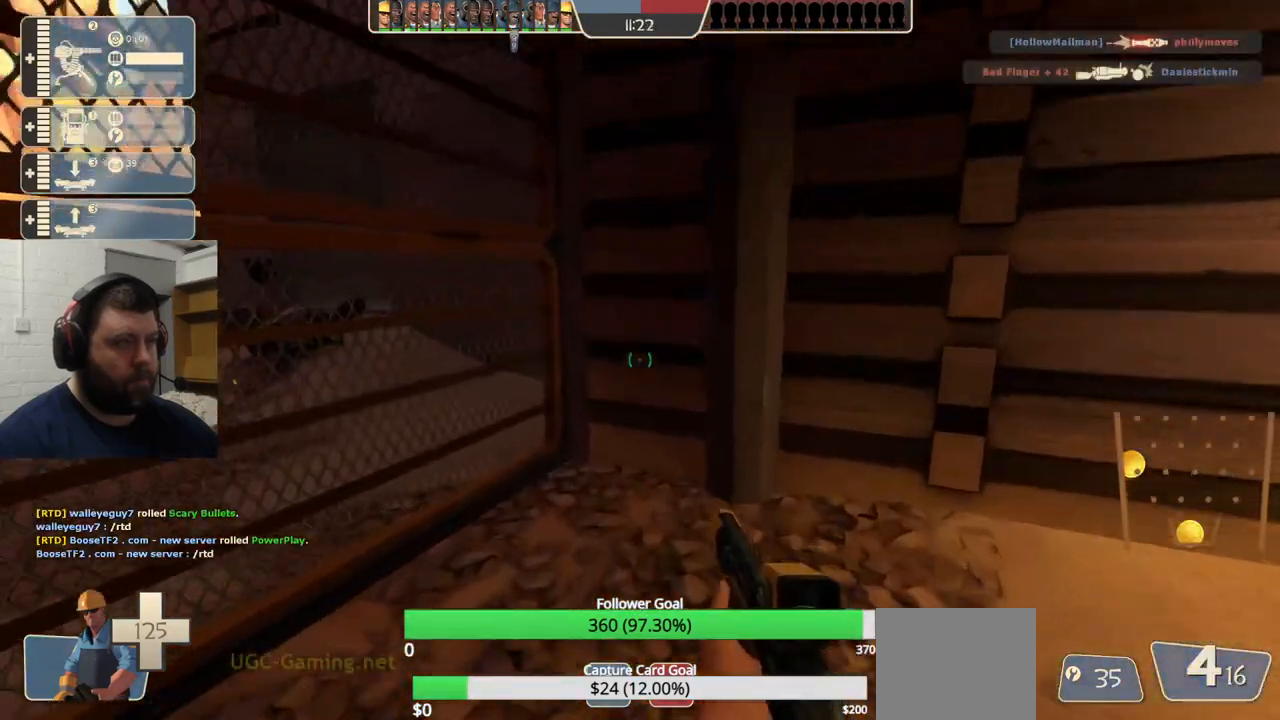
{"buttons": [], "left_stick": "up-left", "right_stick": "center", "events": [[50, "SQUARE", "down"], [83, "left_stick", "up-left"], [117, "SQUARE", "up"], [200, "SQUARE", "down"], [283, "SQUARE", "up"]]}
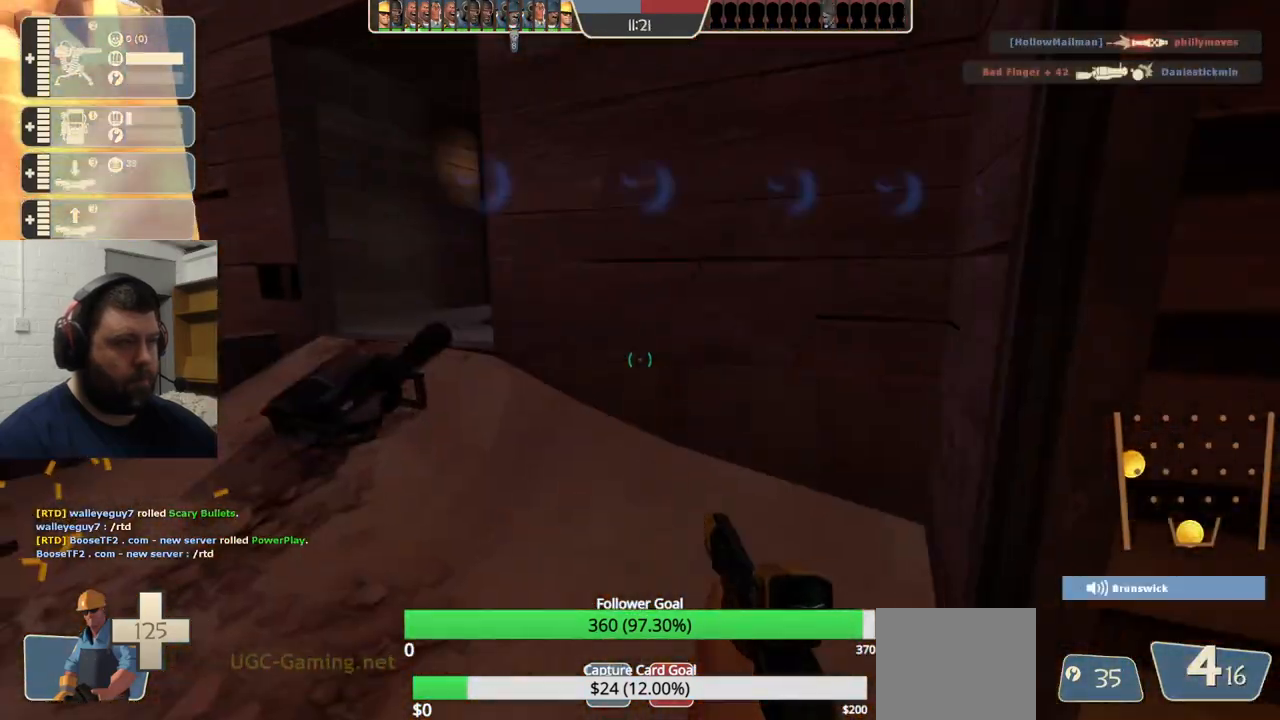
{"buttons": [], "left_stick": "up-left", "right_stick": "right", "events": [[467, "right_stick", "right"]]}
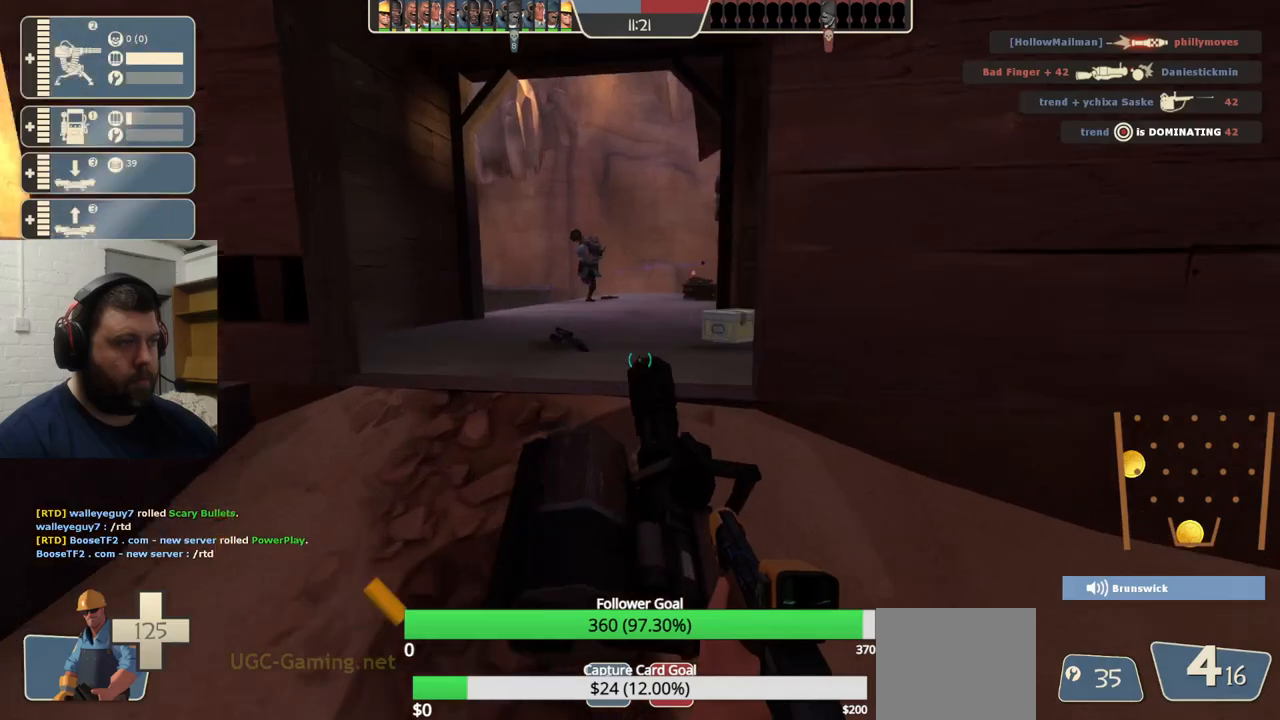
{"buttons": [], "left_stick": "up", "right_stick": "center", "events": [[133, "right_stick", "center"], [200, "left_stick", "up"]]}
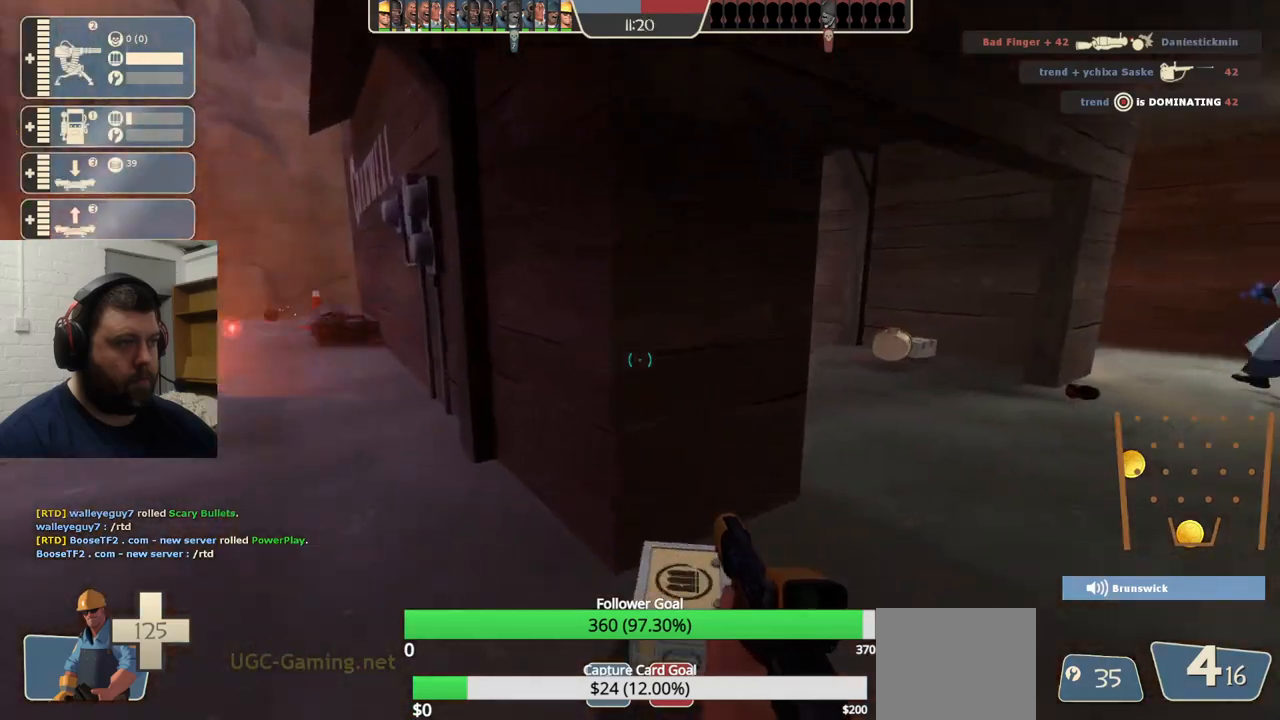
{"buttons": [], "left_stick": "up", "right_stick": "center", "events": [[283, "left_stick", "right"], [300, "right_stick", "right"], [450, "left_stick", "up"], [467, "right_stick", "center"]]}
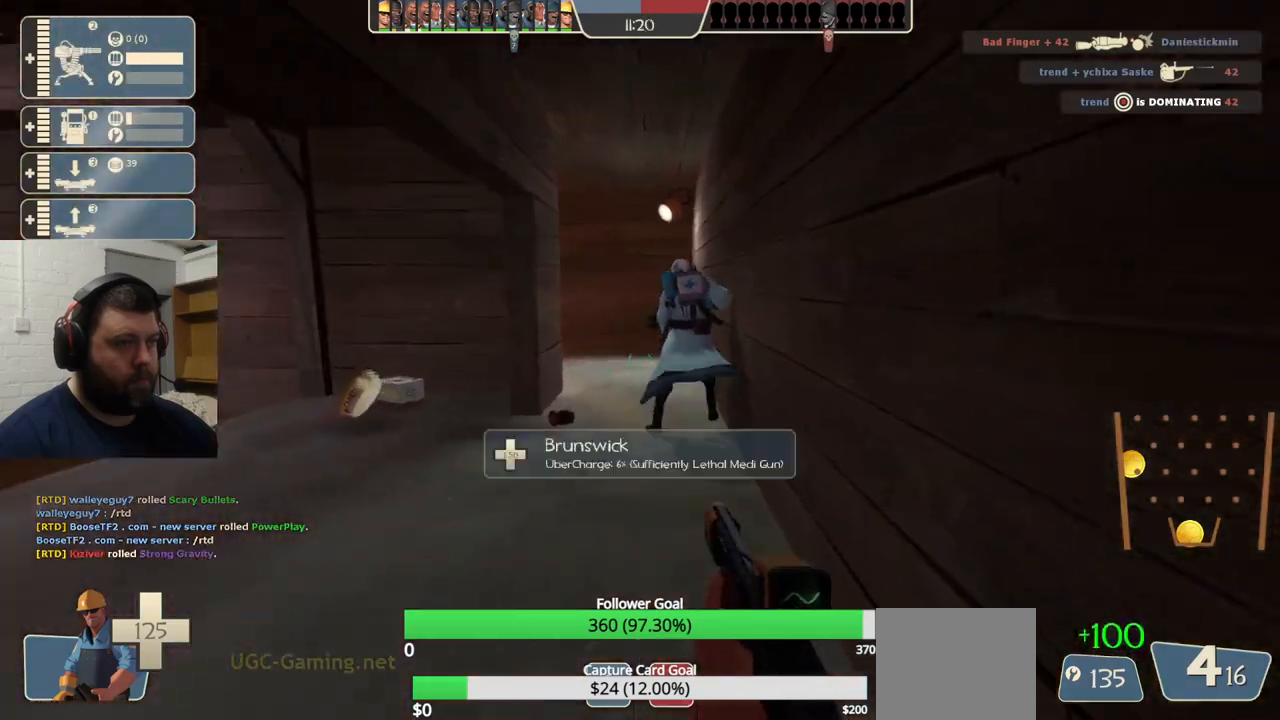
{"buttons": [], "left_stick": "up-right", "right_stick": "center", "events": [[83, "right_stick", "left"], [150, "left_stick", "up-right"], [233, "right_stick", "center"]]}
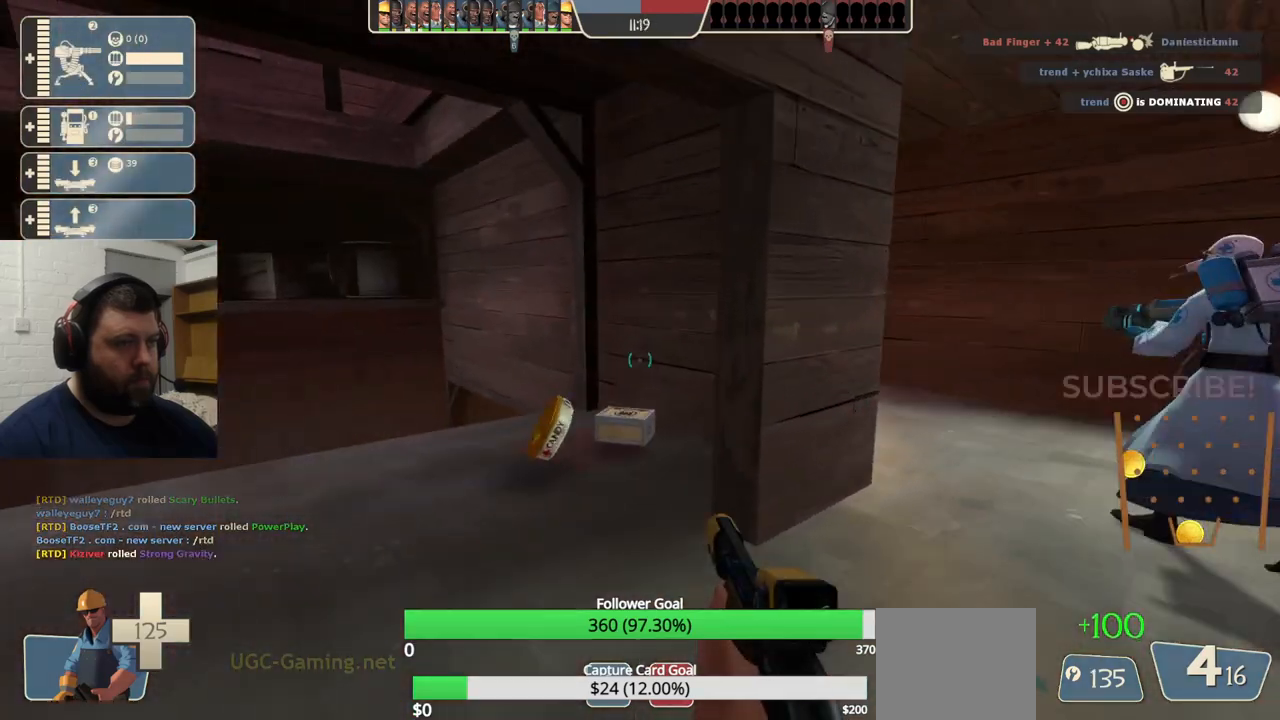
{"buttons": [], "left_stick": "up-right", "right_stick": "center", "events": []}
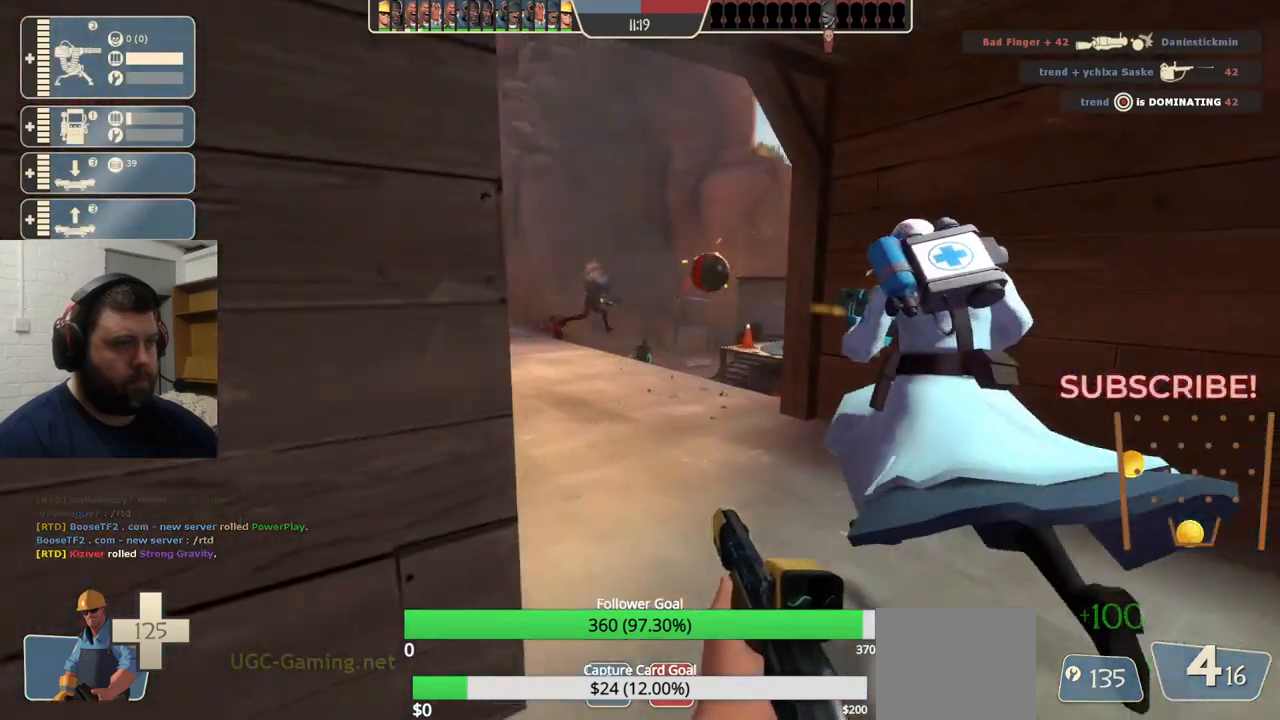
{"buttons": [], "left_stick": "up-left", "right_stick": "center", "events": [[133, "left_stick", "up"], [317, "left_stick", "up-left"]]}
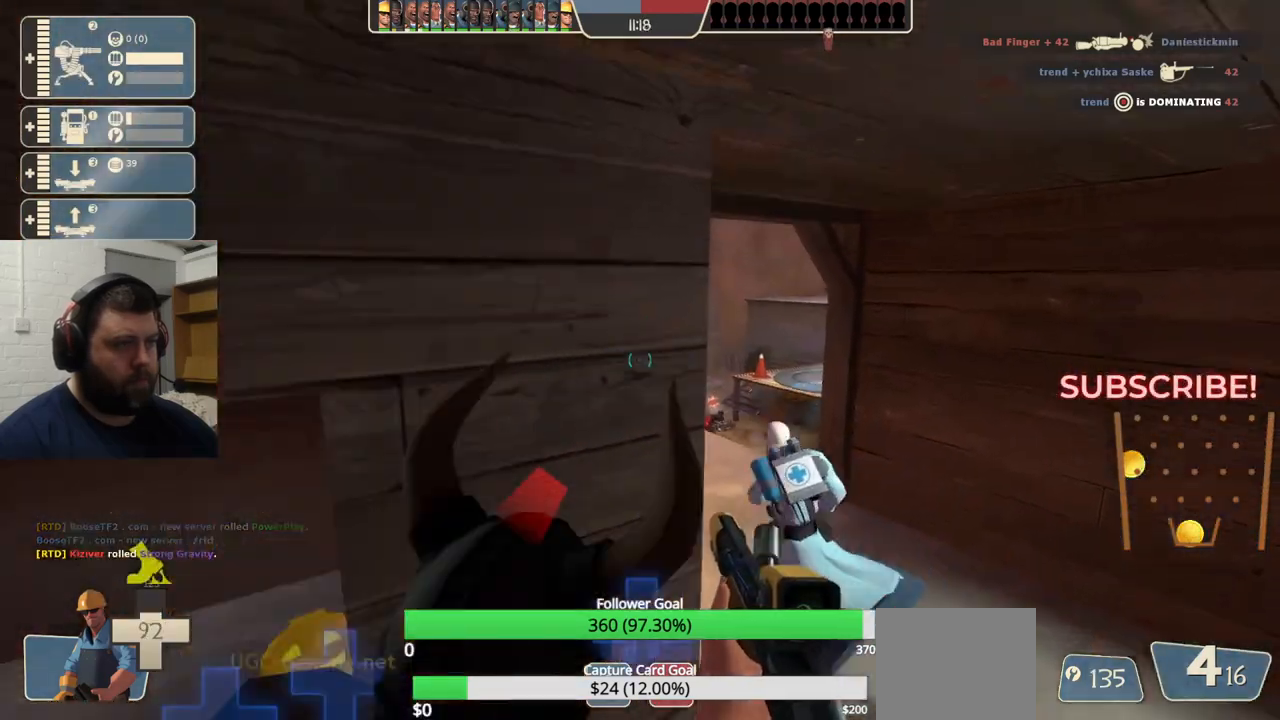
{"buttons": ["R2"], "left_stick": "up-left", "right_stick": "center", "events": [[50, "left_stick", "up-right"], [300, "R2", "down"], [383, "left_stick", "up-left"]]}
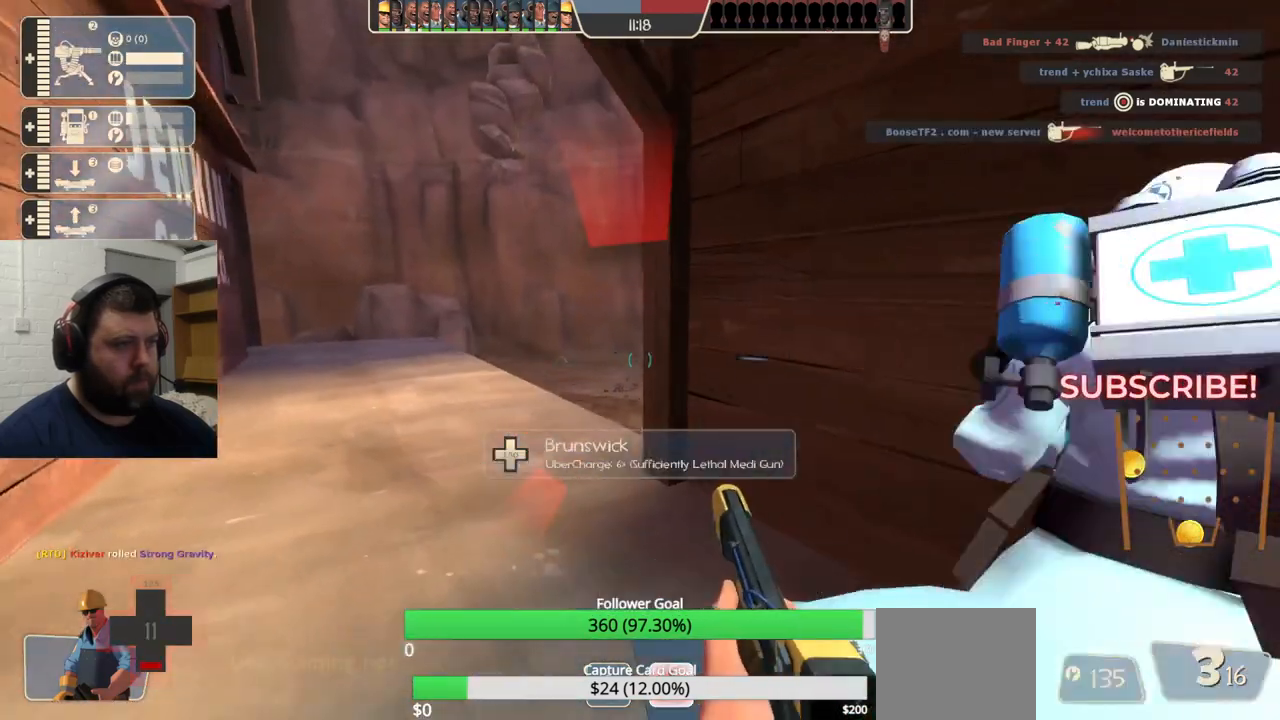
{"buttons": ["R2"], "left_stick": "down-left", "right_stick": "center", "events": [[67, "left_stick", "down-left"], [167, "left_stick", "down"], [400, "left_stick", "down-left"]]}
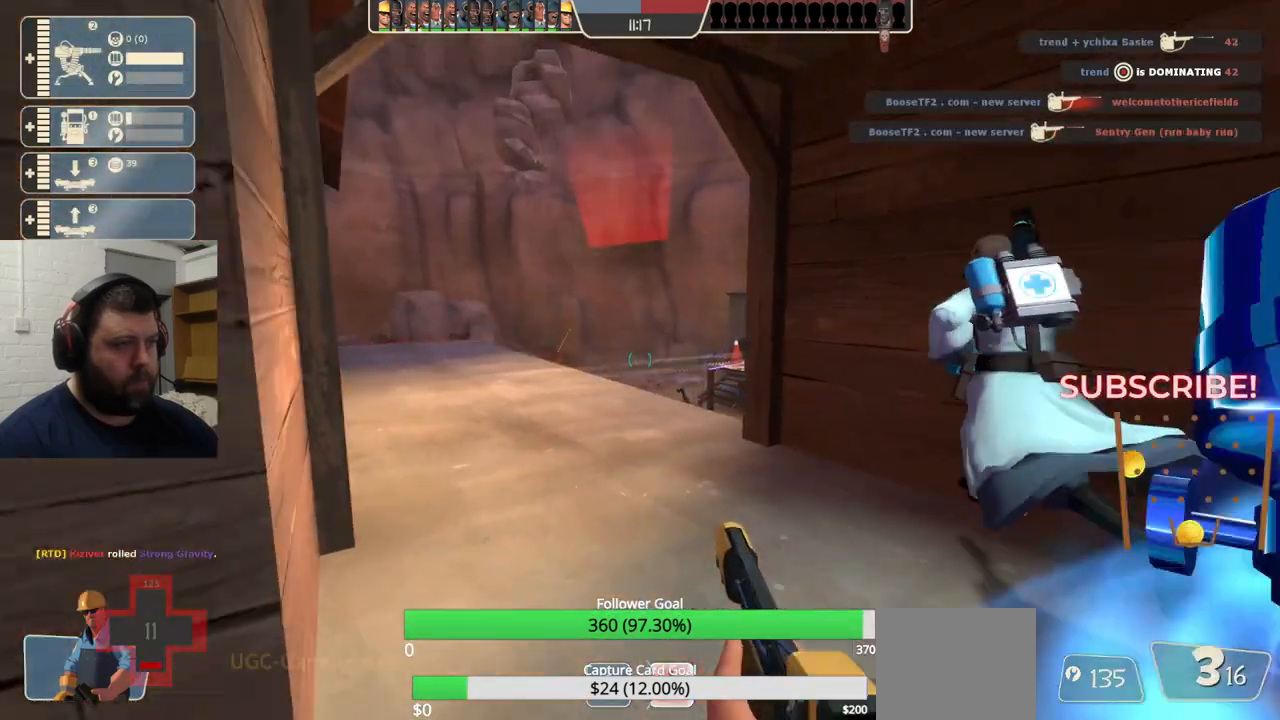
{"buttons": ["SQUARE"], "left_stick": "left", "right_stick": "center", "events": [[100, "R1", "down"], [200, "R1", "up"], [217, "R2", "up"], [350, "SQUARE", "down"], [367, "left_stick", "left"], [433, "SQUARE", "up"], [500, "SQUARE", "down"]]}
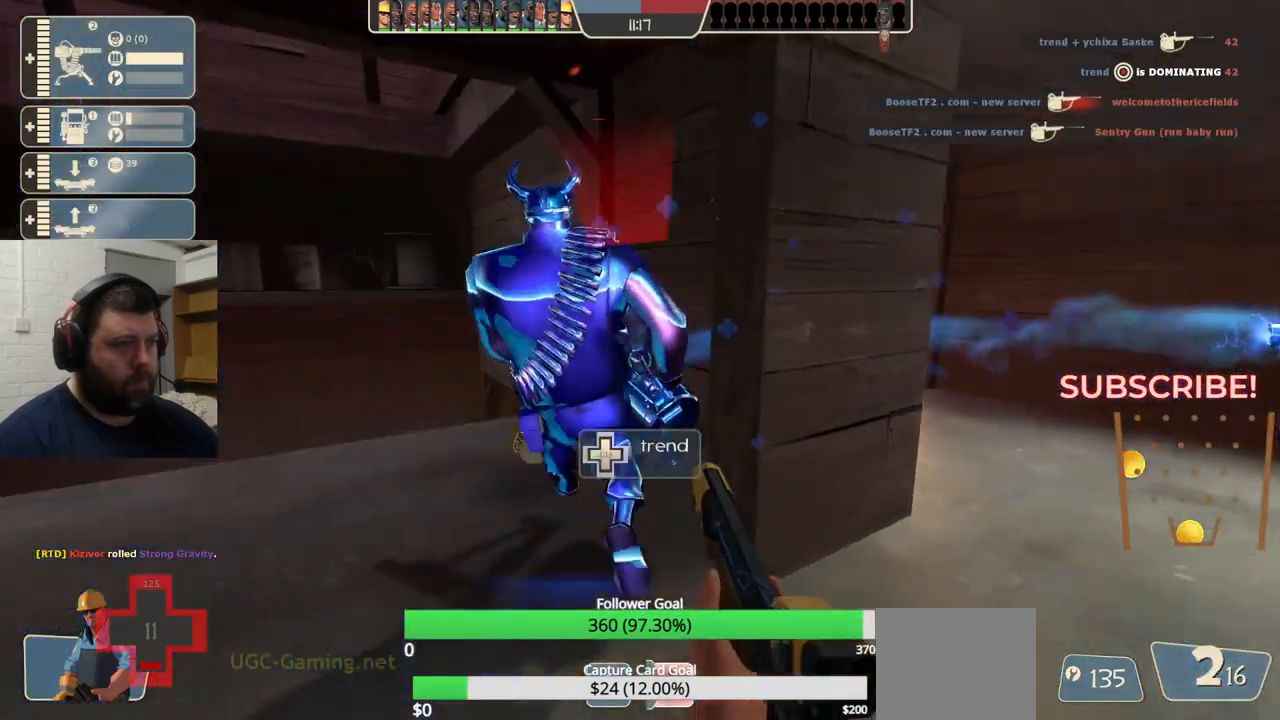
{"buttons": [], "left_stick": "left", "right_stick": "center", "events": [[100, "SQUARE", "up"], [133, "left_stick", "up-left"], [150, "SQUARE", "down"], [283, "SQUARE", "up"], [467, "left_stick", "left"]]}
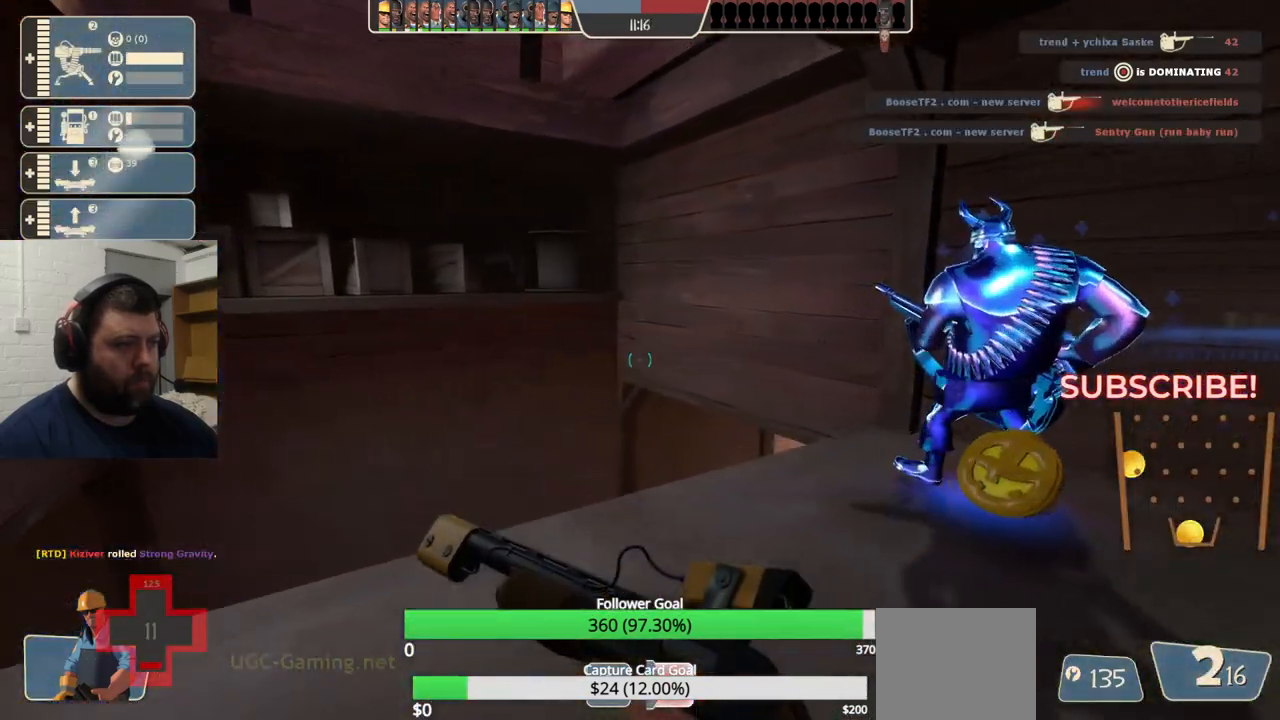
{"buttons": [], "left_stick": "up", "right_stick": "center", "events": [[67, "left_stick", "down-left"], [200, "left_stick", "down"], [283, "right_stick", "right"], [367, "left_stick", "right"], [433, "left_stick", "up"], [483, "right_stick", "center"]]}
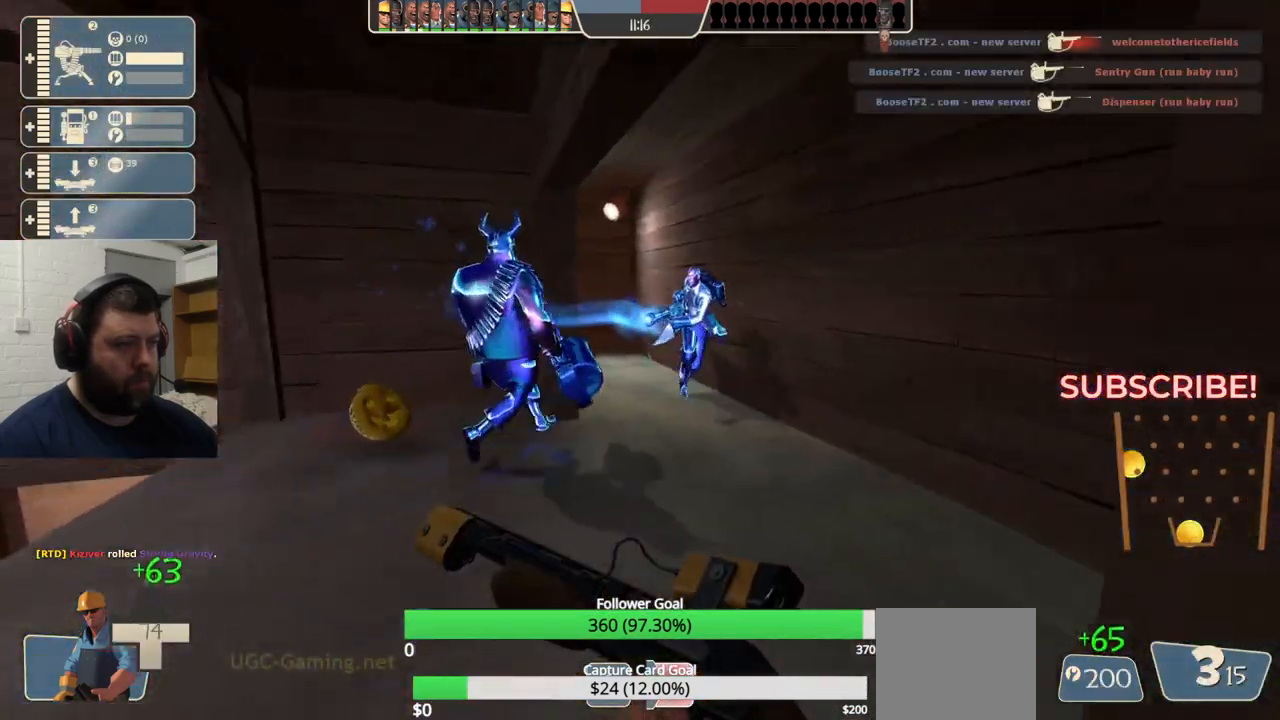
{"buttons": [], "left_stick": "up-left", "right_stick": "center", "events": [[283, "left_stick", "up-left"]]}
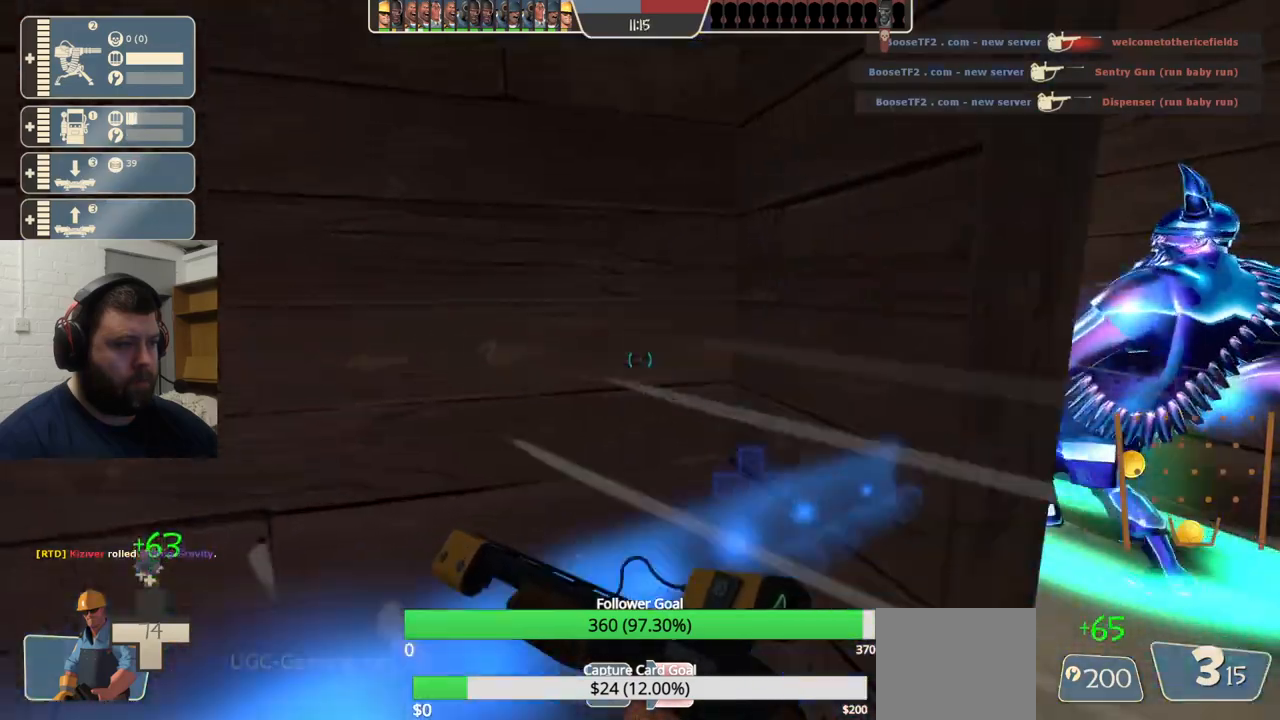
{"buttons": [], "left_stick": "up-right", "right_stick": "left", "events": [[50, "left_stick", "right"], [333, "left_stick", "up-right"], [500, "right_stick", "left"]]}
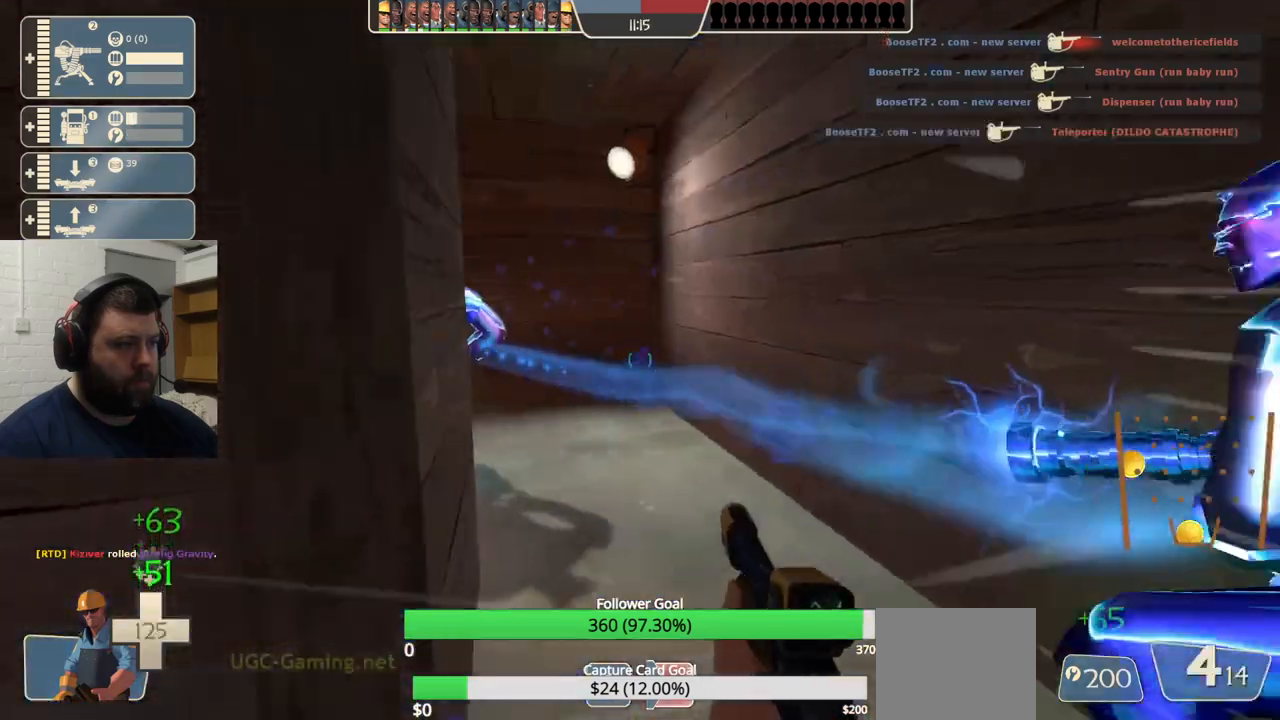
{"buttons": [], "left_stick": "up", "right_stick": "center", "events": [[200, "right_stick", "center"], [317, "left_stick", "up"]]}
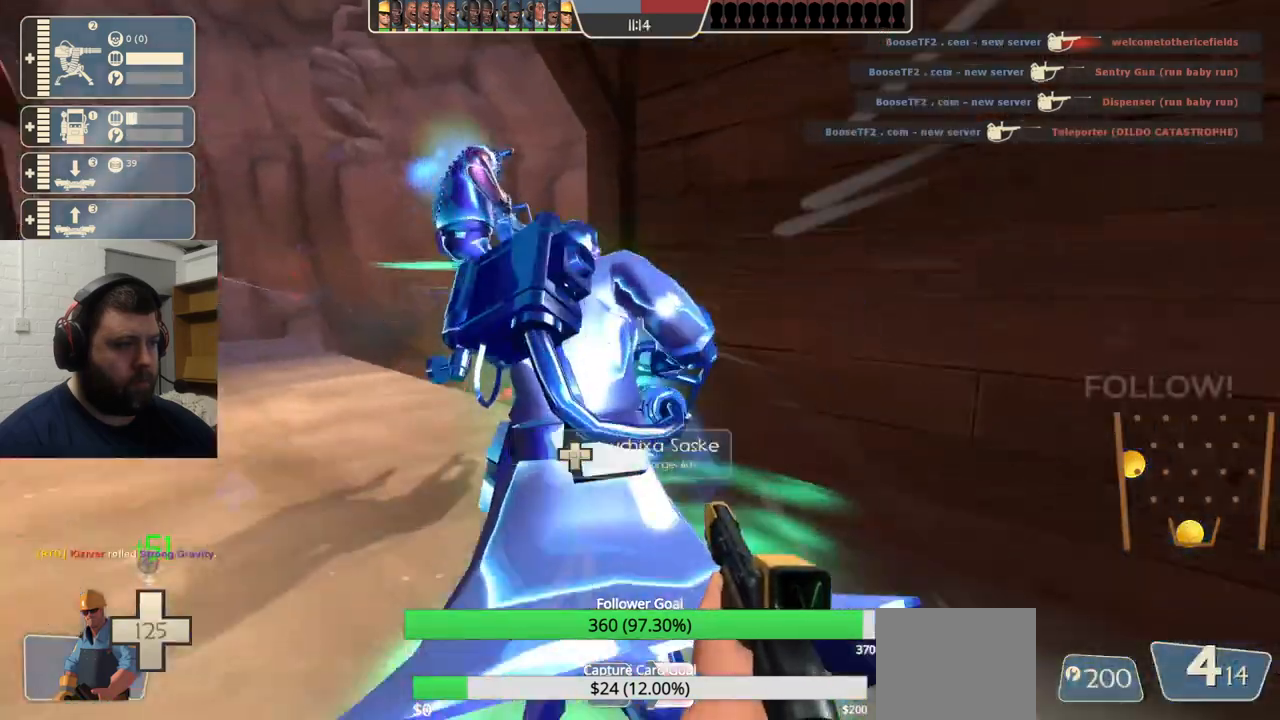
{"buttons": [], "left_stick": "left", "right_stick": "center", "events": [[17, "left_stick", "up-left"], [167, "left_stick", "left"], [167, "right_stick", "right"], [450, "right_stick", "center"]]}
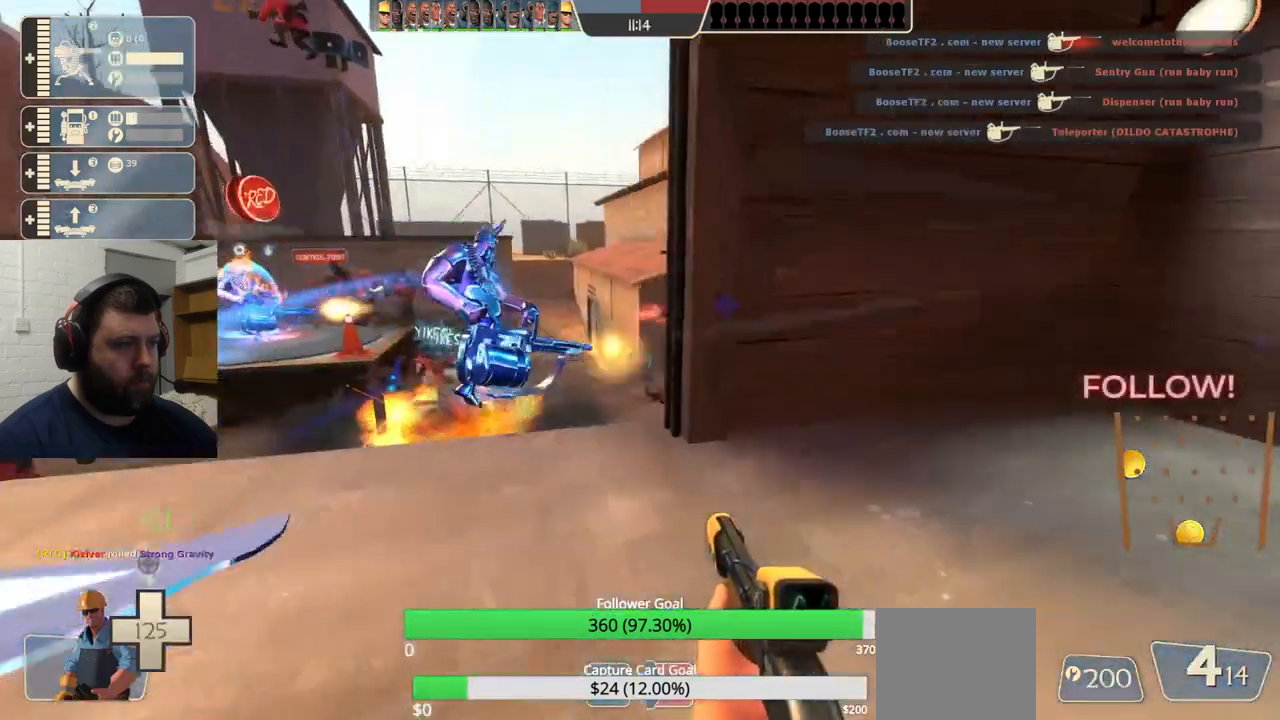
{"buttons": ["R1", "R2"], "left_stick": "left", "right_stick": "center", "events": [[233, "R2", "down"], [250, "R1", "down"]]}
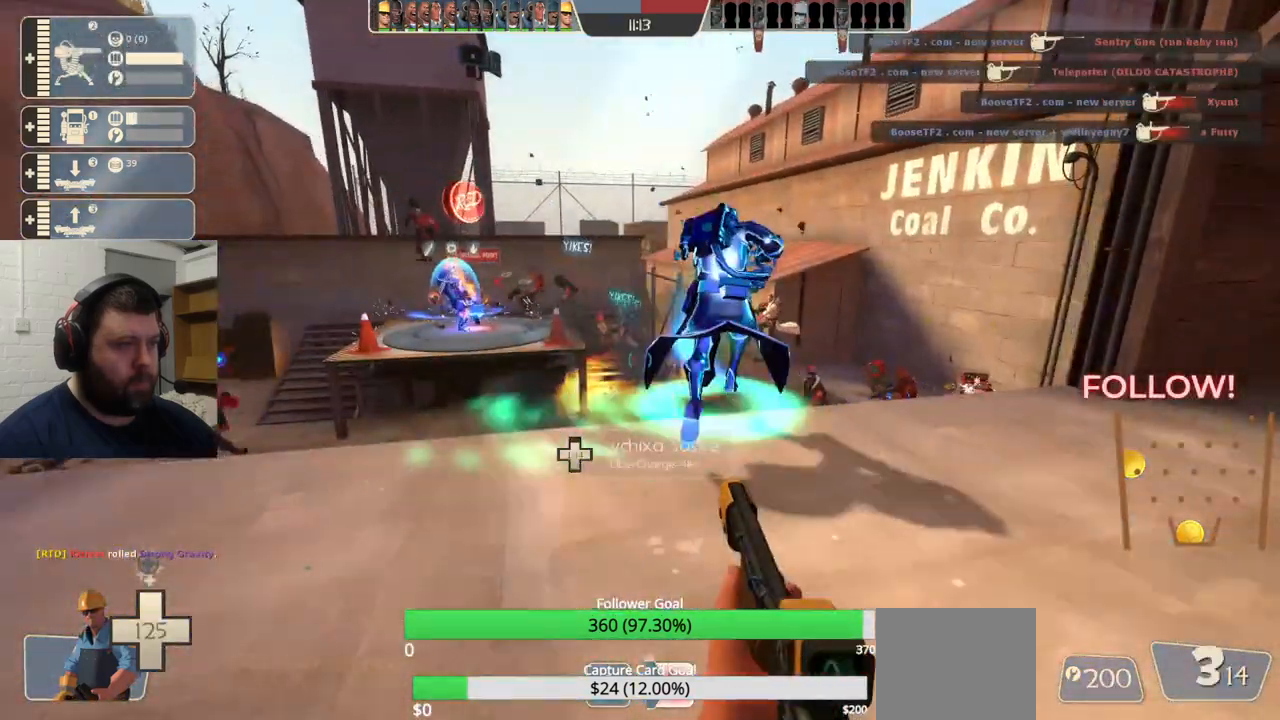
{"buttons": ["R1", "R2"], "left_stick": "left", "right_stick": "center", "events": []}
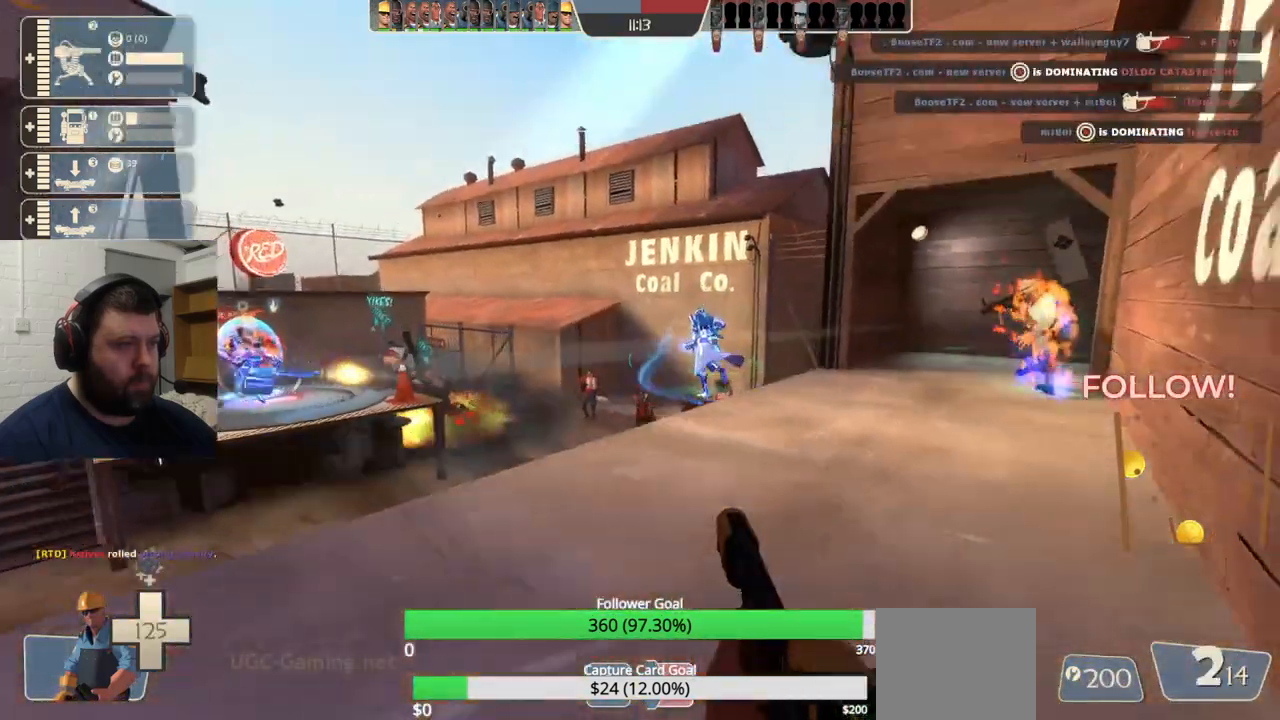
{"buttons": ["R2"], "left_stick": "up", "right_stick": "center", "events": [[67, "R1", "up"], [67, "left_stick", "down"], [117, "left_stick", "down-right"], [300, "left_stick", "up"]]}